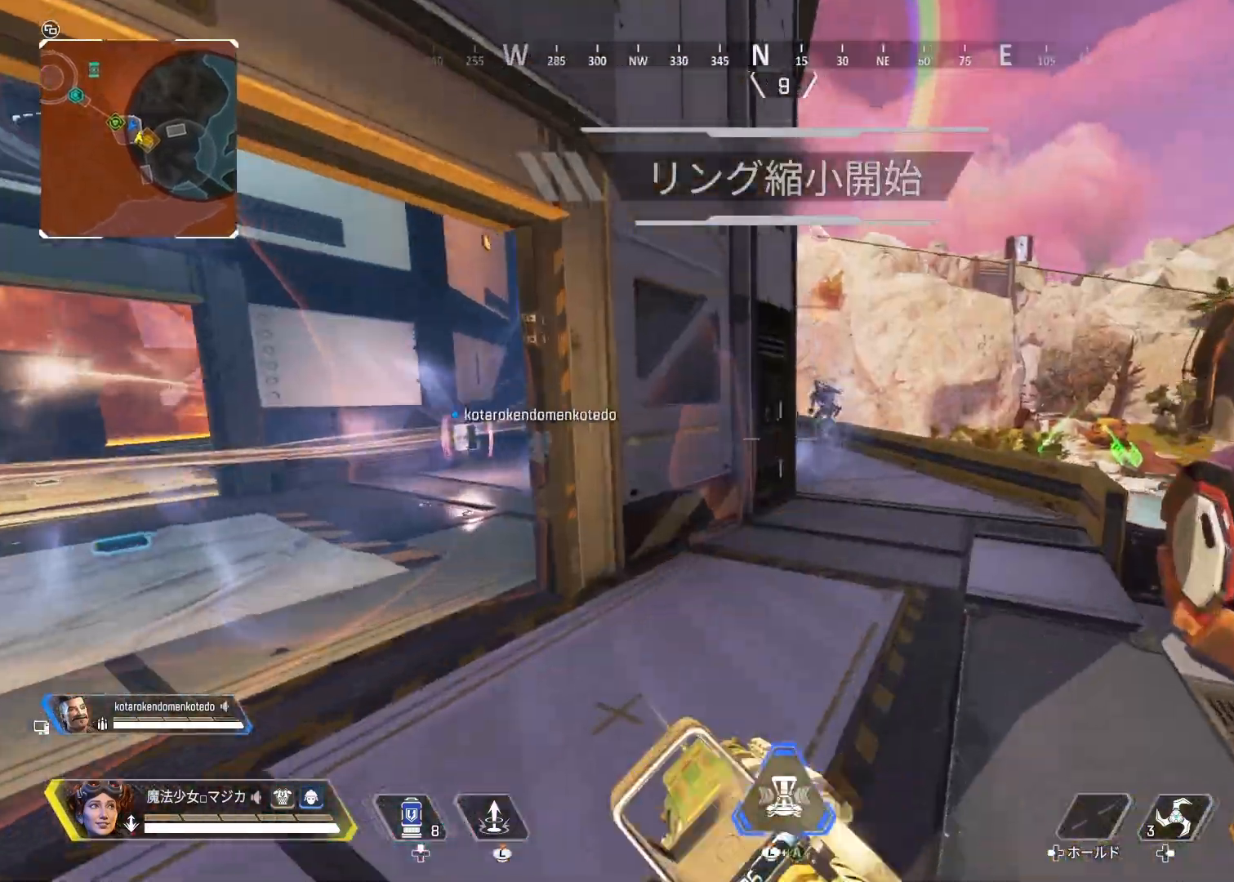
Gameplay with a controller (PlayStation layout); each line is a JSON object with the inputs held at the frame after it. "events" lists button and stick changes between this image and that frame as [ms after this image, input, new state], when the widget could be followed in between.
{"buttons": ["L2"], "left_stick": "right", "right_stick": "center", "events": [[33, "right_stick", "right"], [133, "L2", "down"], [133, "left_stick", "up-left"], [167, "right_stick", "up-left"], [267, "left_stick", "down-right"], [467, "left_stick", "right"], [500, "right_stick", "center"]]}
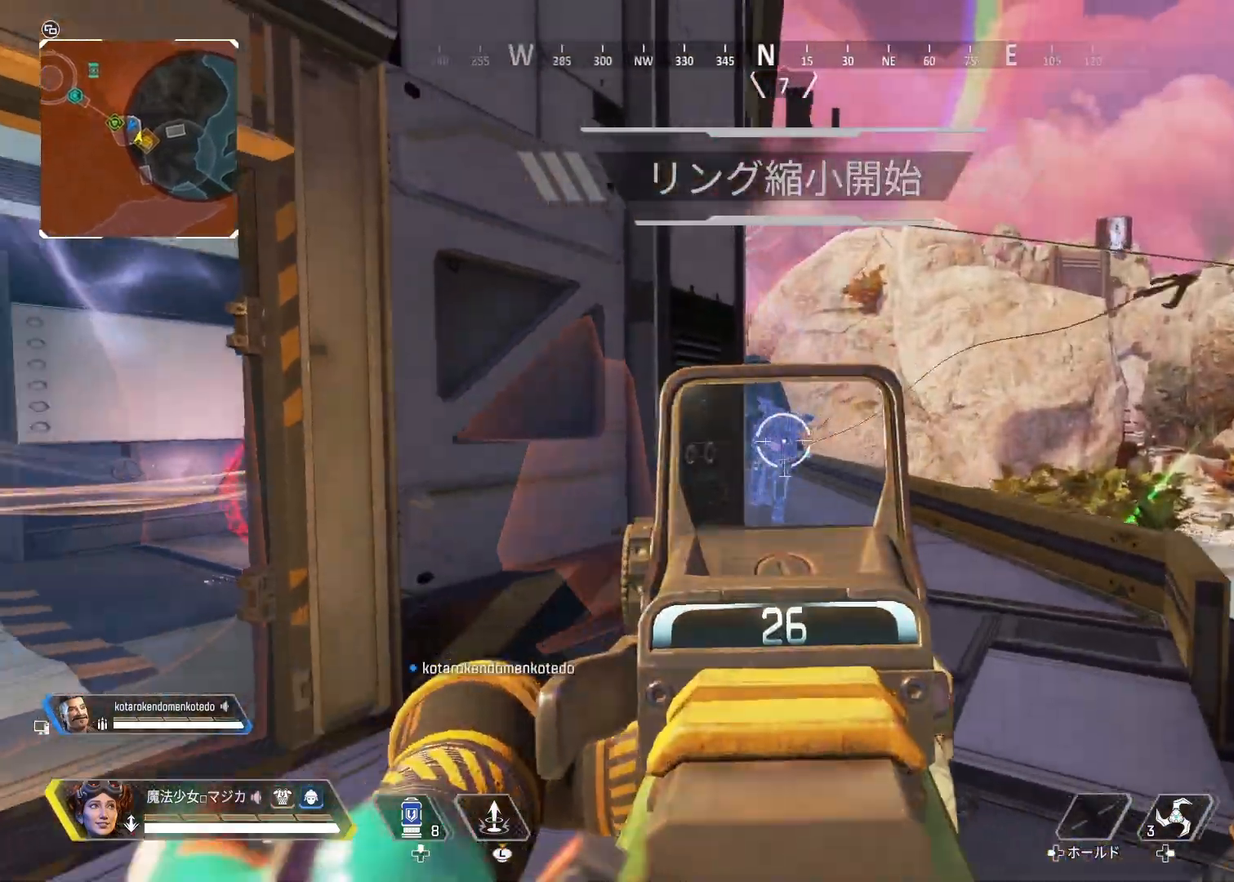
{"buttons": ["L2", "R1"], "left_stick": "left", "right_stick": "up-right", "events": [[33, "R1", "down"], [167, "right_stick", "left"], [233, "left_stick", "center"], [267, "right_stick", "center"], [367, "right_stick", "right"], [467, "left_stick", "left"], [500, "right_stick", "up-right"]]}
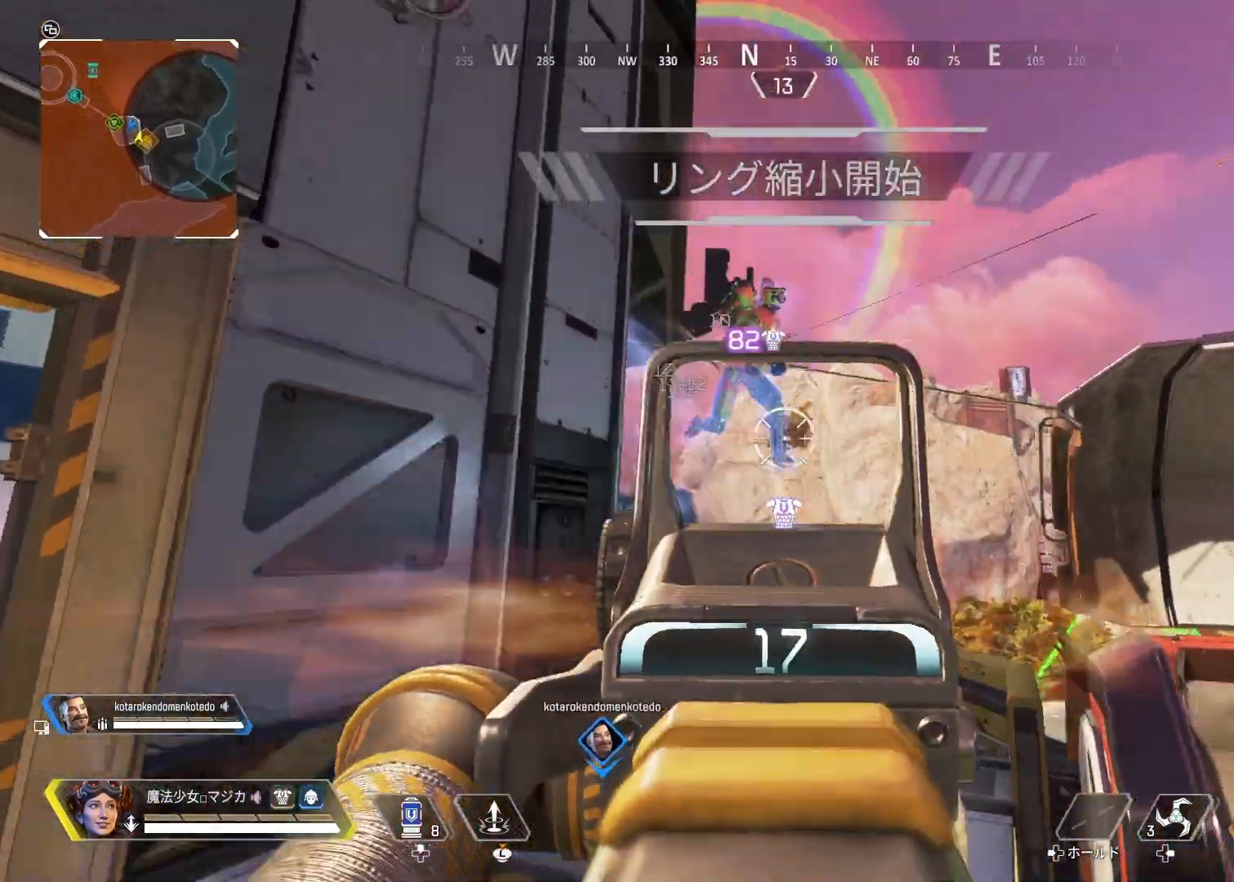
{"buttons": ["R1"], "left_stick": "left", "right_stick": "right", "events": [[33, "right_stick", "up"], [200, "left_stick", "up-right"], [233, "L2", "up"], [233, "right_stick", "up-right"], [300, "left_stick", "center"], [367, "left_stick", "left"], [433, "right_stick", "right"]]}
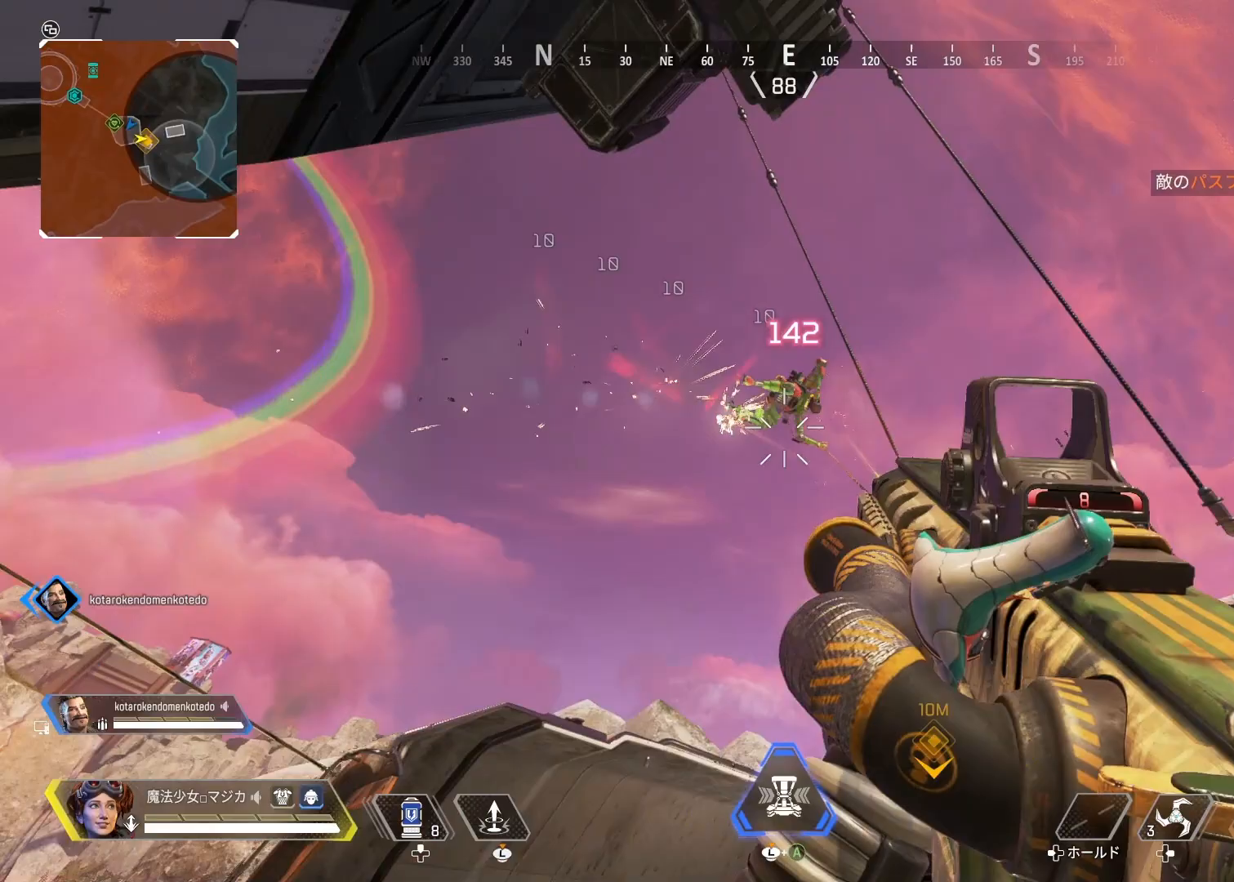
{"buttons": ["R1"], "left_stick": "up", "right_stick": "up-left", "events": [[33, "left_stick", "up-left"], [200, "right_stick", "down-right"], [367, "right_stick", "center"], [433, "left_stick", "up"], [433, "right_stick", "up-left"]]}
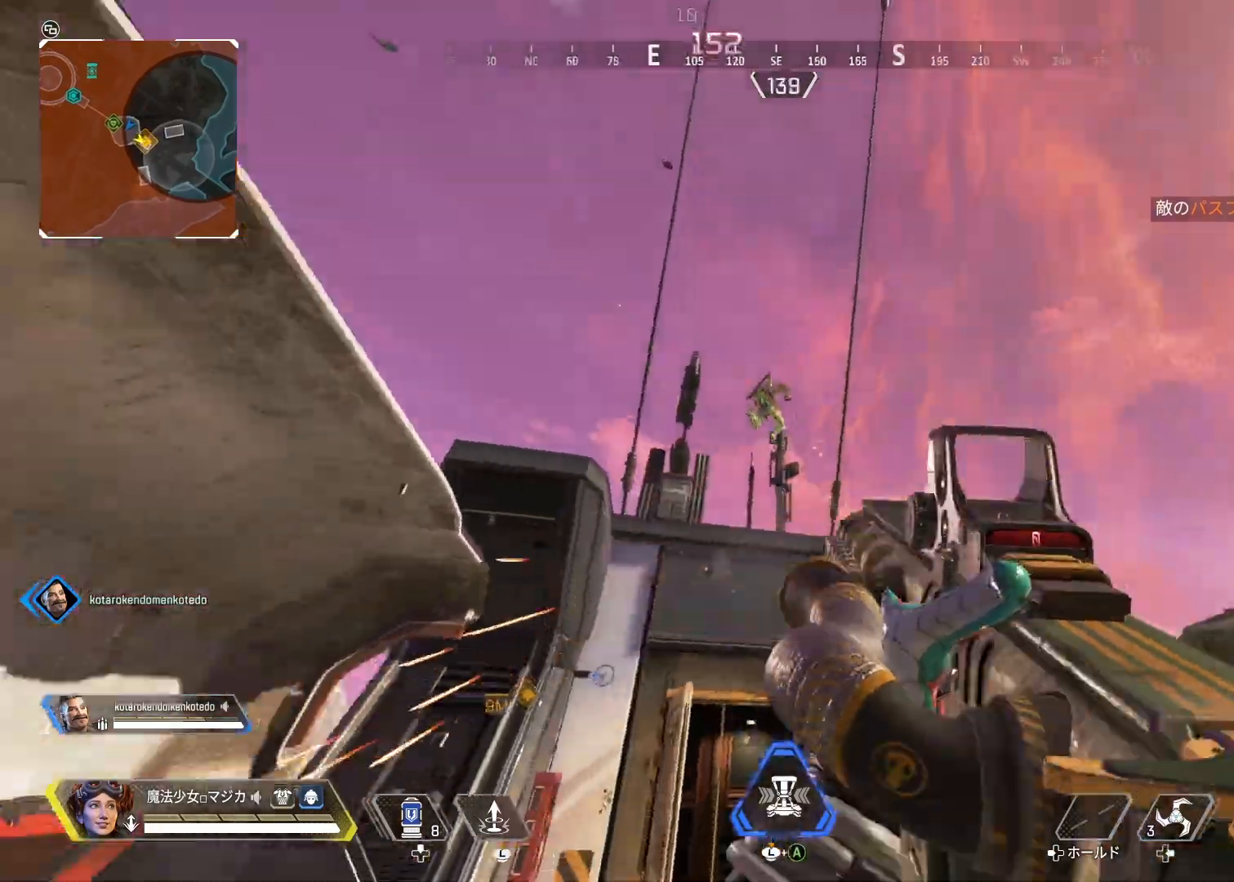
{"buttons": [], "left_stick": "up", "right_stick": "down", "events": [[67, "right_stick", "center"], [200, "R1", "up"], [233, "right_stick", "down"], [267, "L3", "down"], [400, "L3", "up"]]}
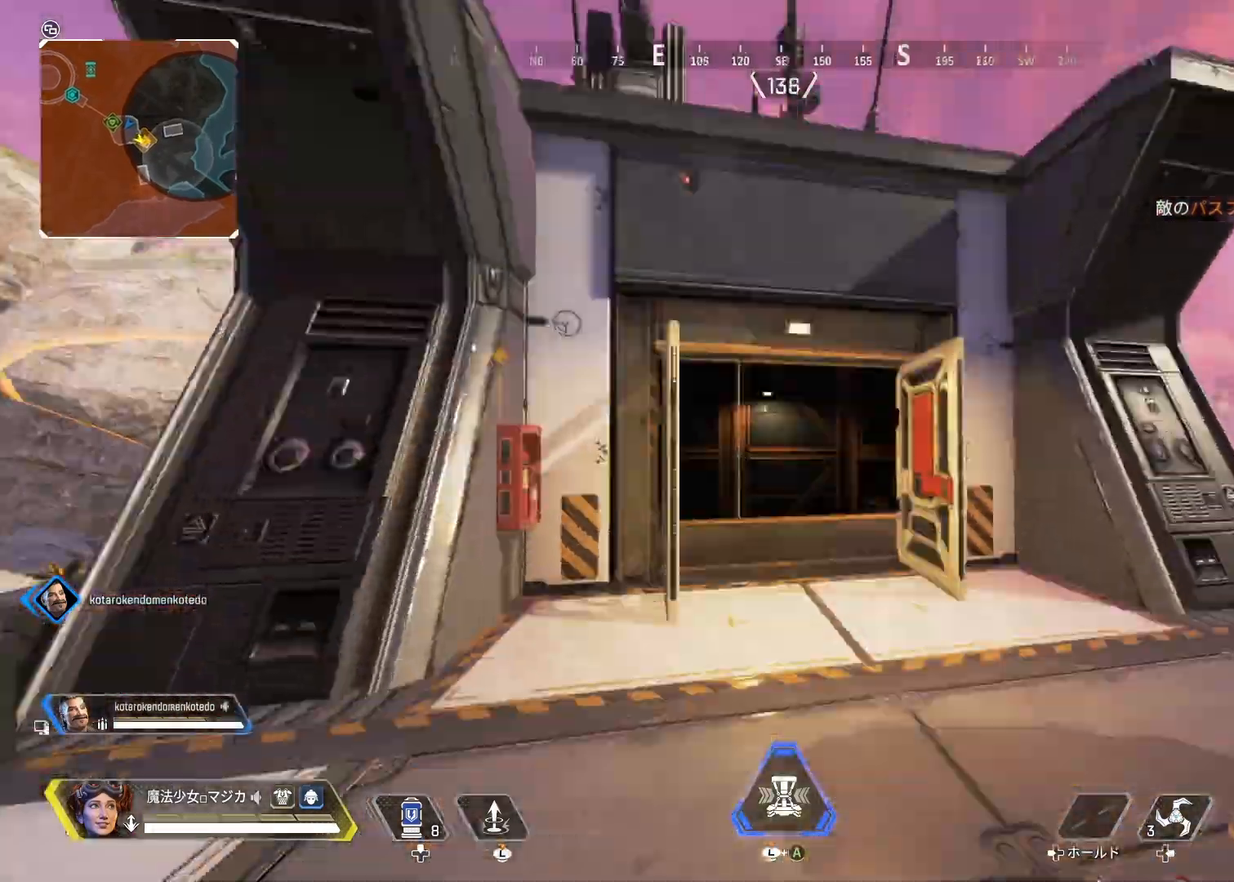
{"buttons": [], "left_stick": "center", "right_stick": "up", "events": [[100, "left_stick", "center"], [300, "right_stick", "center"], [467, "right_stick", "up"]]}
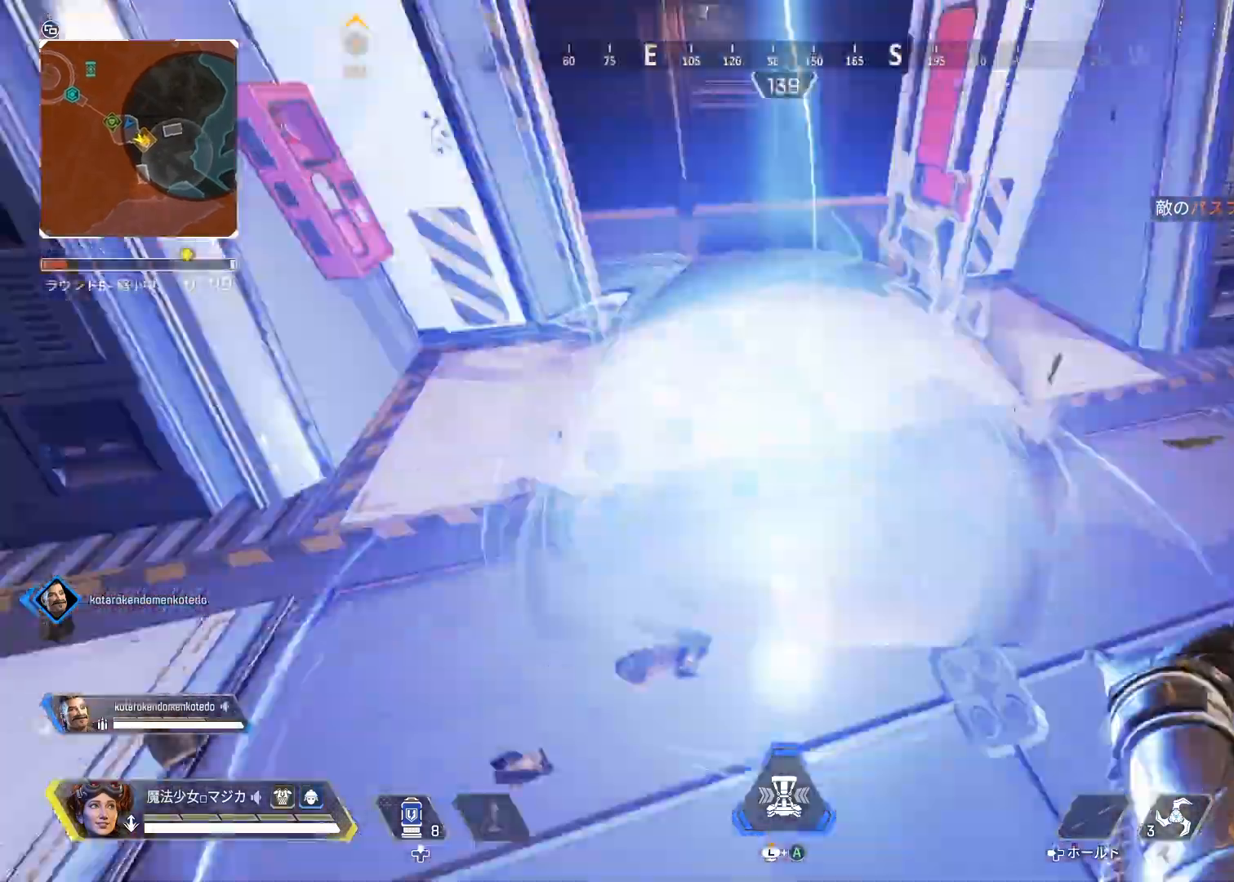
{"buttons": ["SQUARE"], "left_stick": "up", "right_stick": "center", "events": [[100, "right_stick", "center"], [167, "left_stick", "up"], [200, "SQUARE", "down"], [267, "SQUARE", "up"], [333, "SQUARE", "down"], [433, "SQUARE", "up"], [500, "SQUARE", "down"]]}
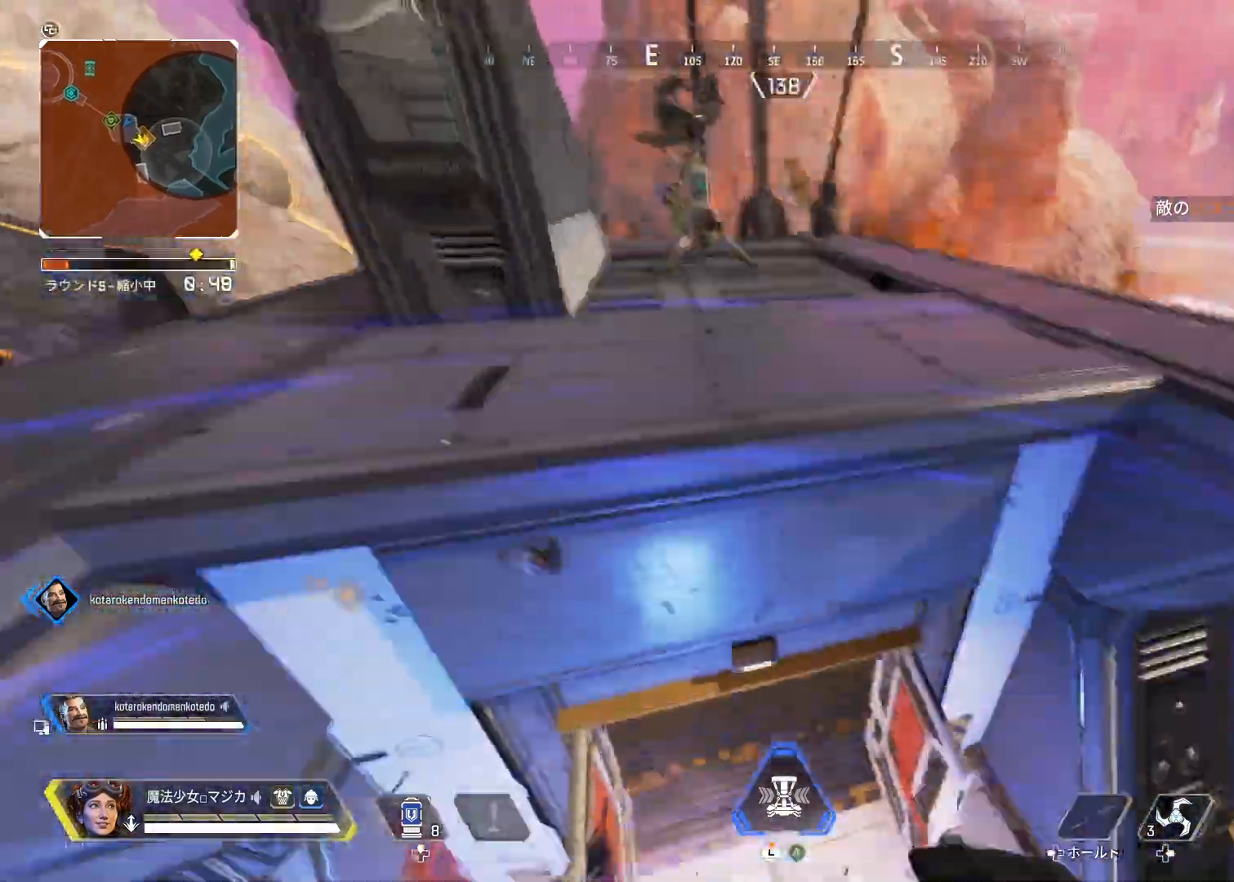
{"buttons": [], "left_stick": "up-left", "right_stick": "center", "events": [[67, "SQUARE", "up"], [133, "SQUARE", "down"], [233, "SQUARE", "up"], [467, "left_stick", "up-left"]]}
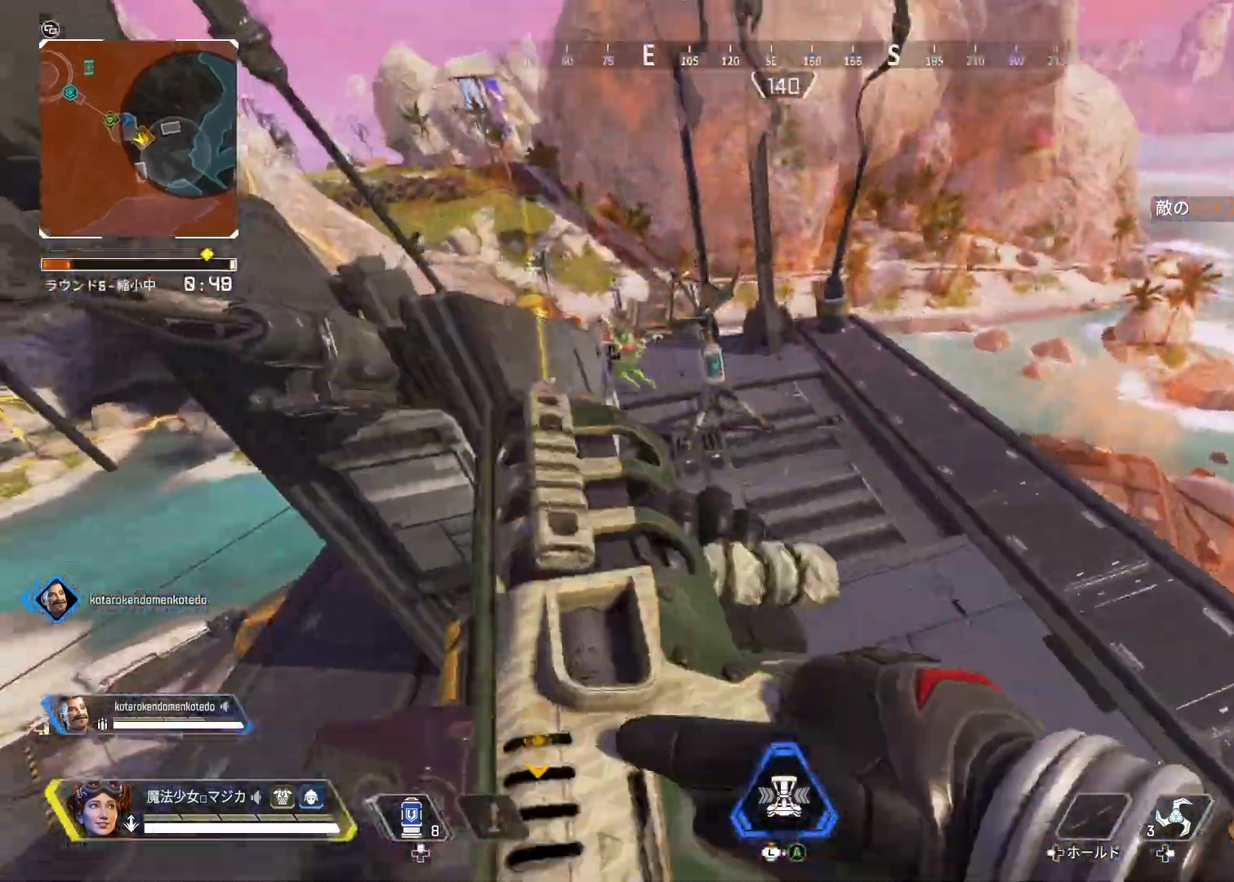
{"buttons": [], "left_stick": "left", "right_stick": "left", "events": [[67, "right_stick", "left"], [200, "right_stick", "center"], [300, "TRIANGLE", "down"], [367, "TRIANGLE", "up"], [400, "left_stick", "left"], [467, "right_stick", "left"]]}
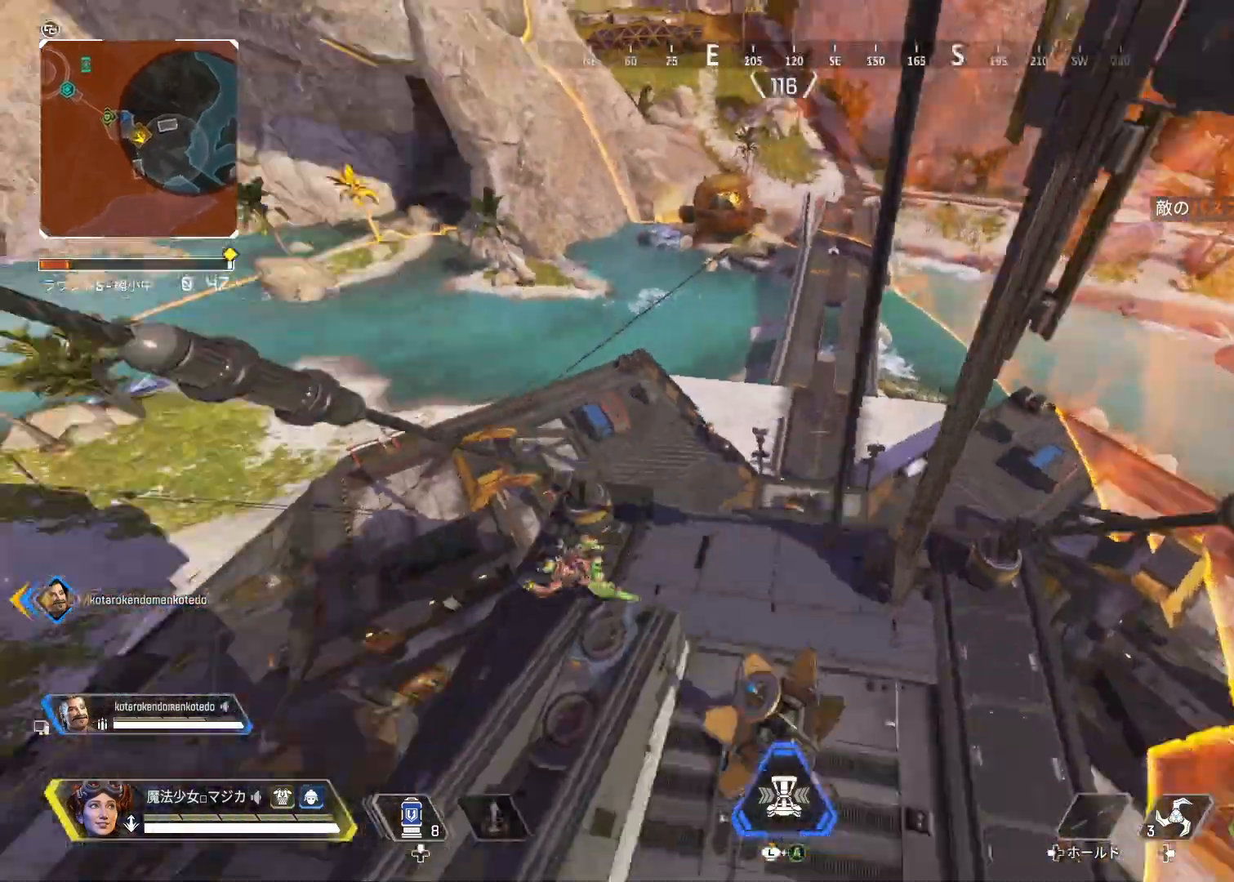
{"buttons": ["R1"], "left_stick": "left", "right_stick": "up-left", "events": [[400, "R1", "down"], [467, "right_stick", "up-left"]]}
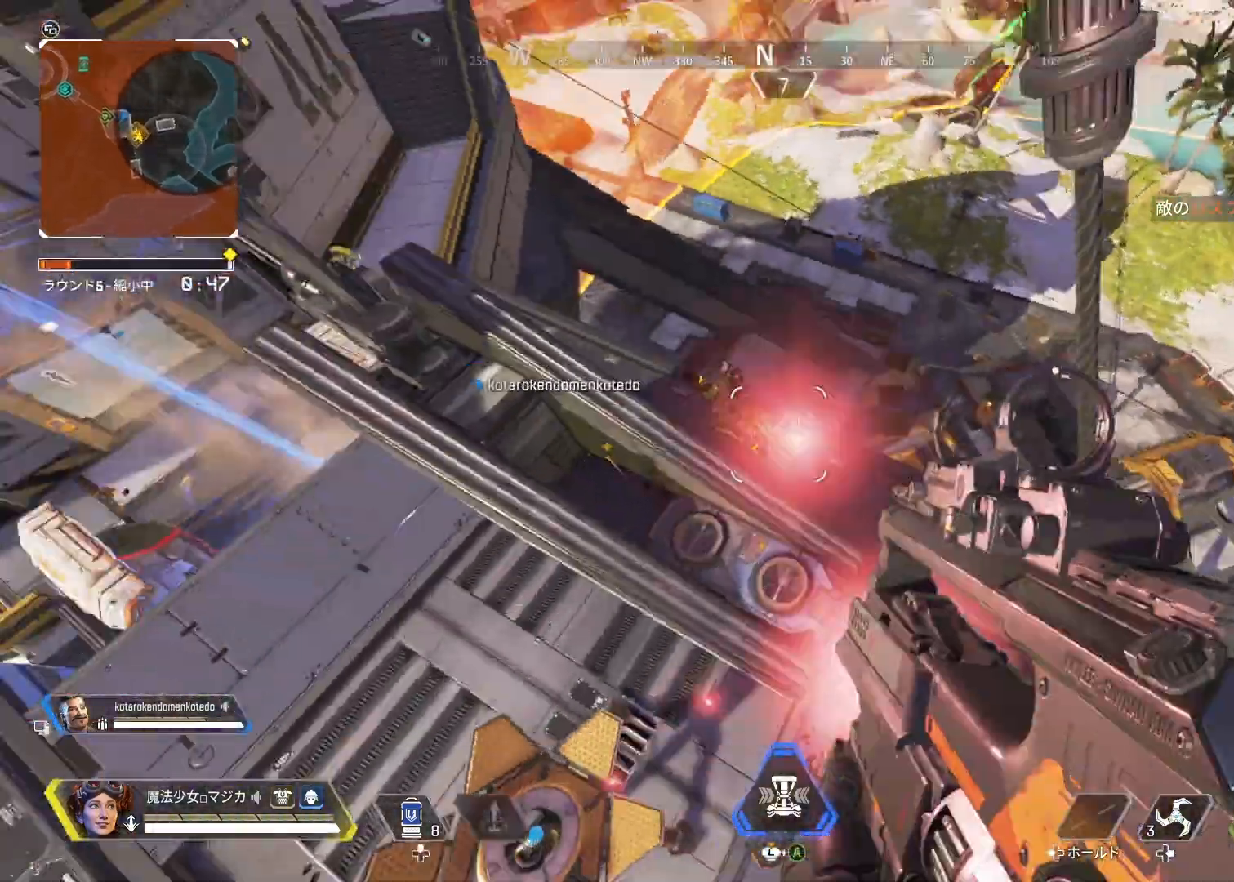
{"buttons": [], "left_stick": "left", "right_stick": "up-left", "events": [[67, "left_stick", "up"], [133, "left_stick", "right"], [400, "left_stick", "left"], [433, "R1", "up"]]}
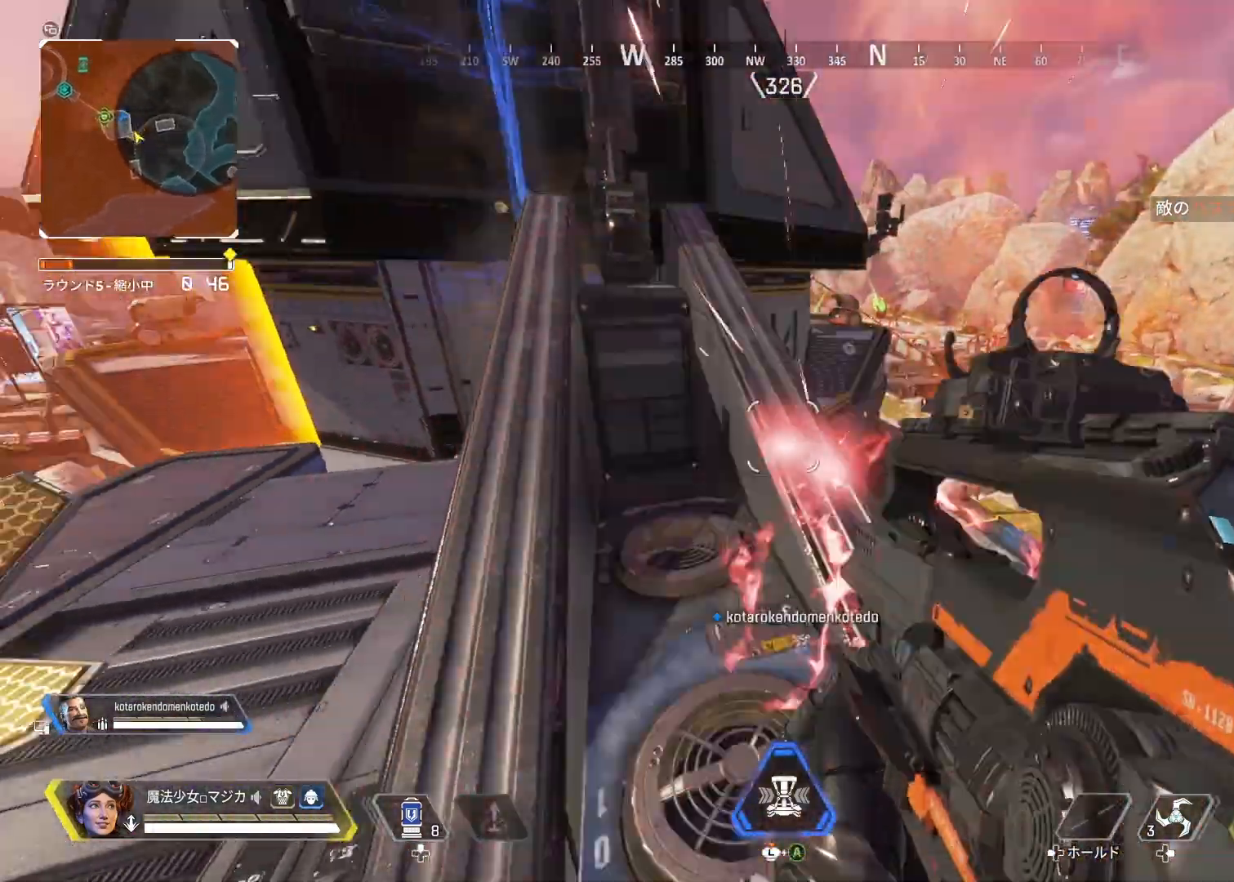
{"buttons": [], "left_stick": "up-right", "right_stick": "center", "events": [[100, "left_stick", "up-left"], [200, "right_stick", "center"], [367, "L1", "down"], [467, "L1", "up"], [467, "left_stick", "up-right"]]}
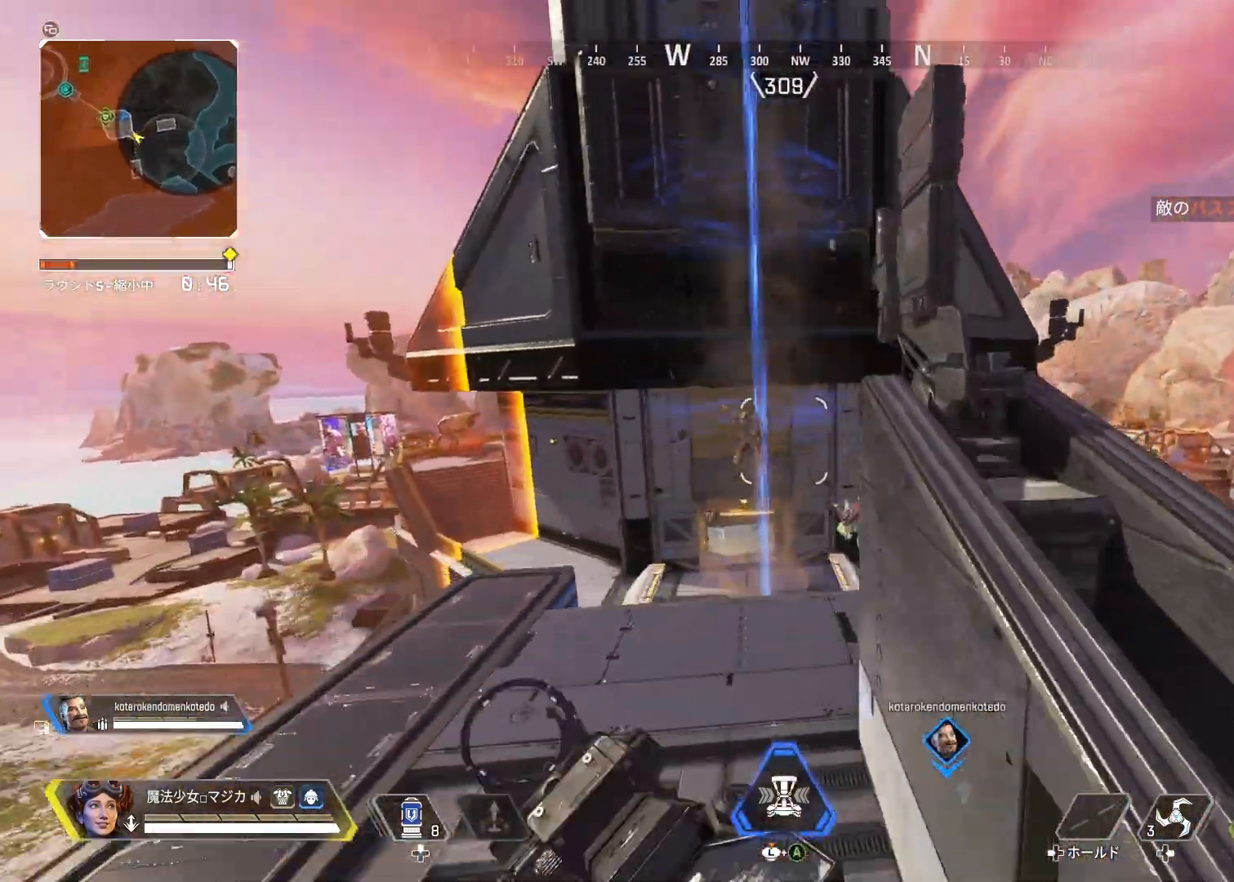
{"buttons": ["R1"], "left_stick": "up", "right_stick": "center", "events": [[33, "R1", "down"], [133, "left_stick", "center"], [167, "right_stick", "up-left"], [200, "left_stick", "left"], [267, "right_stick", "center"], [300, "left_stick", "up"]]}
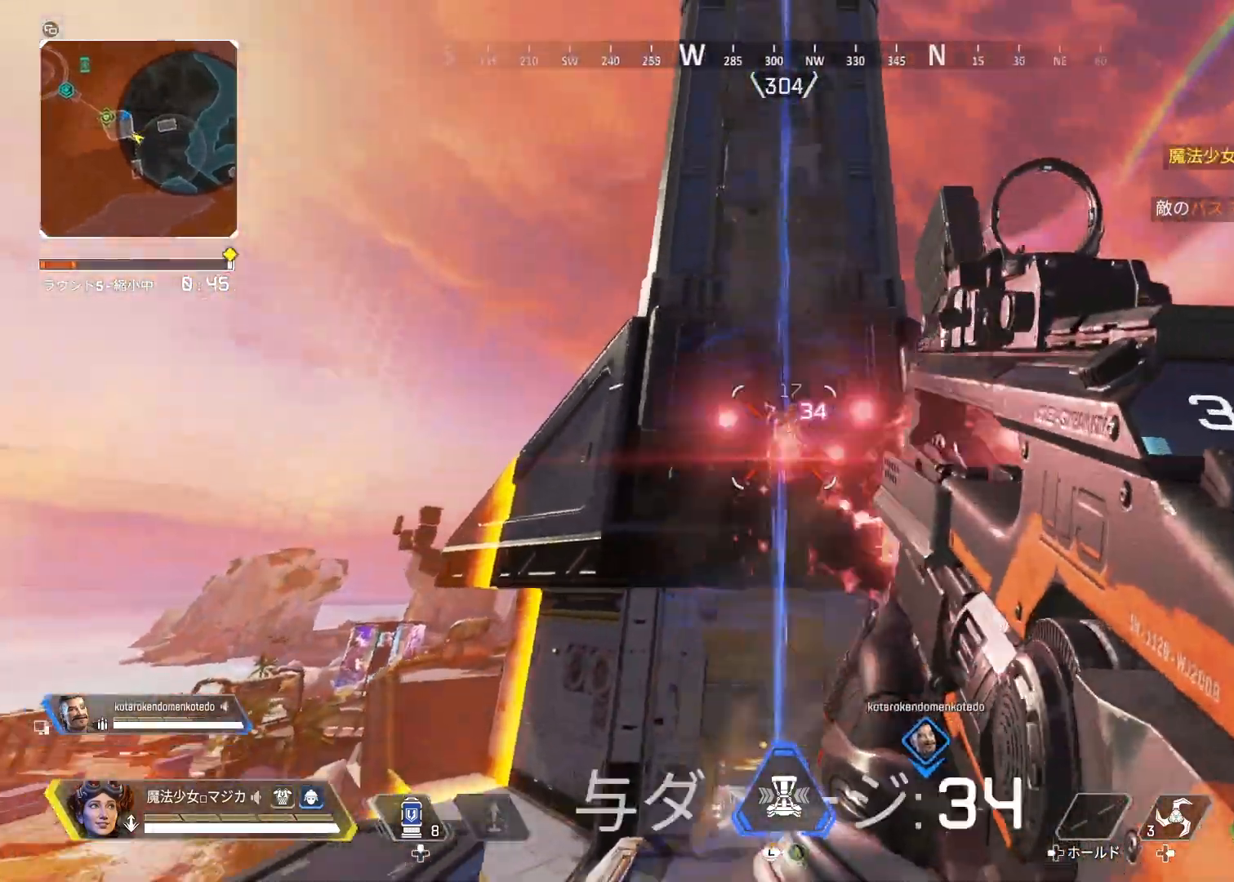
{"buttons": [], "left_stick": "up-left", "right_stick": "down-right", "events": [[167, "right_stick", "up"], [267, "right_stick", "center"], [333, "right_stick", "down"], [367, "R1", "up"], [400, "right_stick", "down-right"], [467, "left_stick", "up-left"]]}
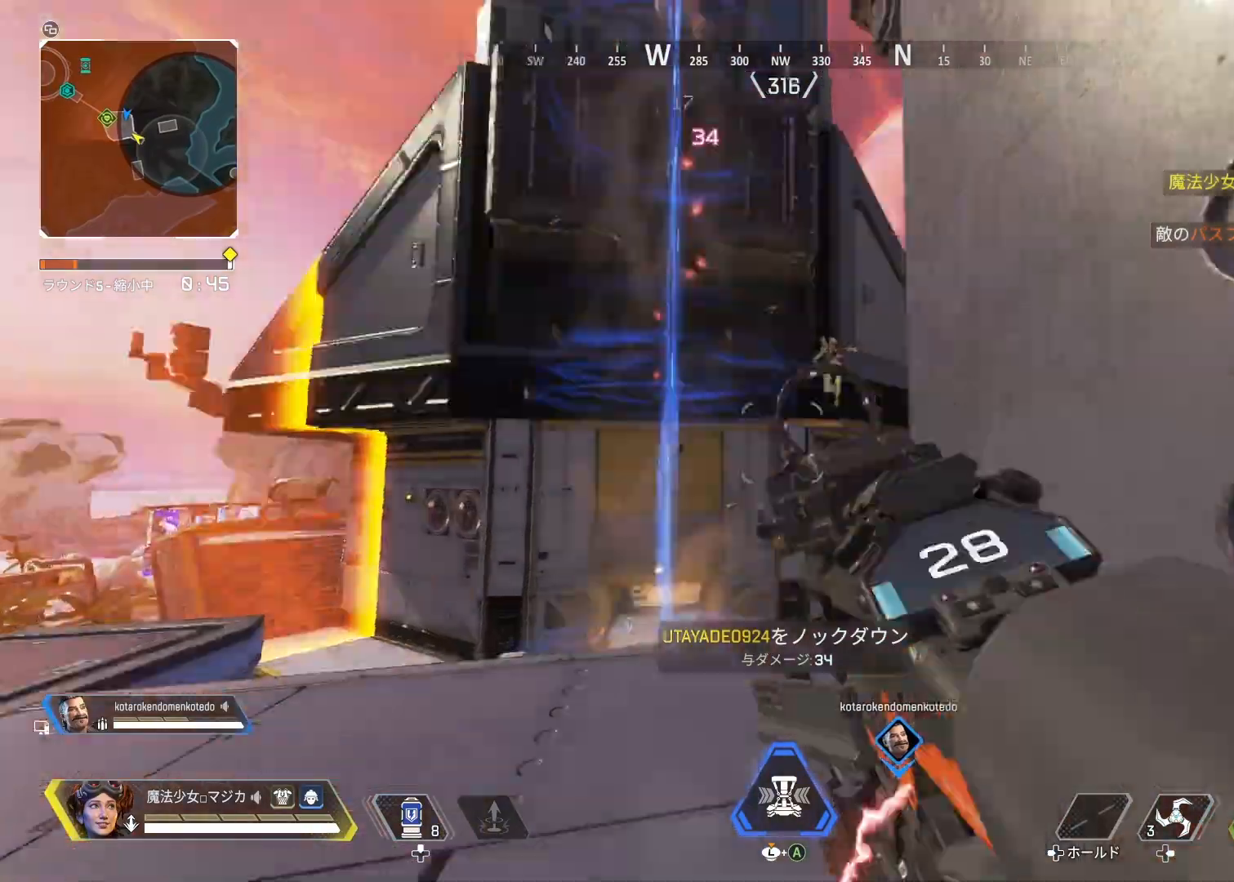
{"buttons": ["R1"], "left_stick": "up", "right_stick": "down-left", "events": [[100, "right_stick", "center"], [400, "left_stick", "up"], [400, "right_stick", "down-left"], [433, "R1", "down"]]}
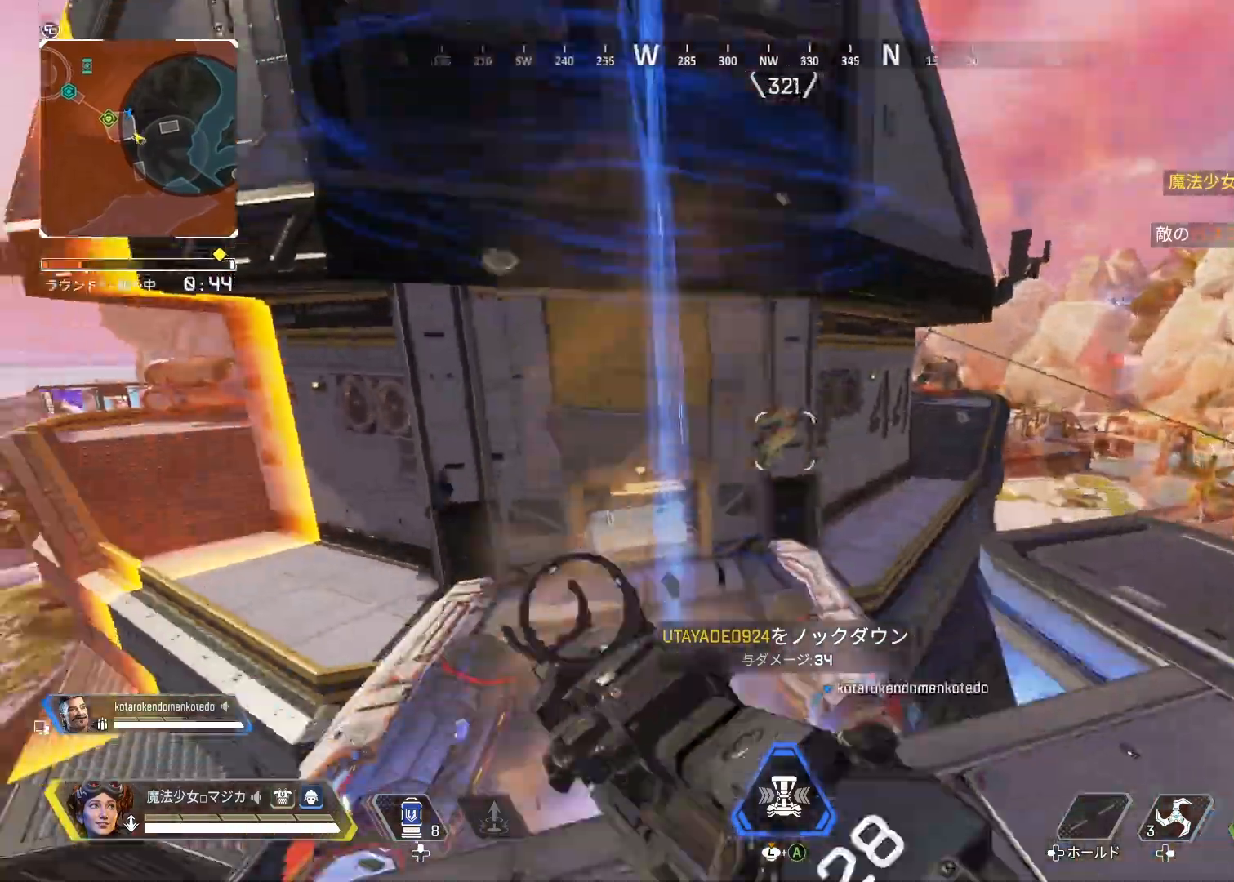
{"buttons": ["R1"], "left_stick": "up-left", "right_stick": "down", "events": [[100, "right_stick", "center"], [367, "L1", "down"], [367, "right_stick", "down-left"], [400, "left_stick", "up-left"], [433, "right_stick", "down"], [467, "L1", "up"]]}
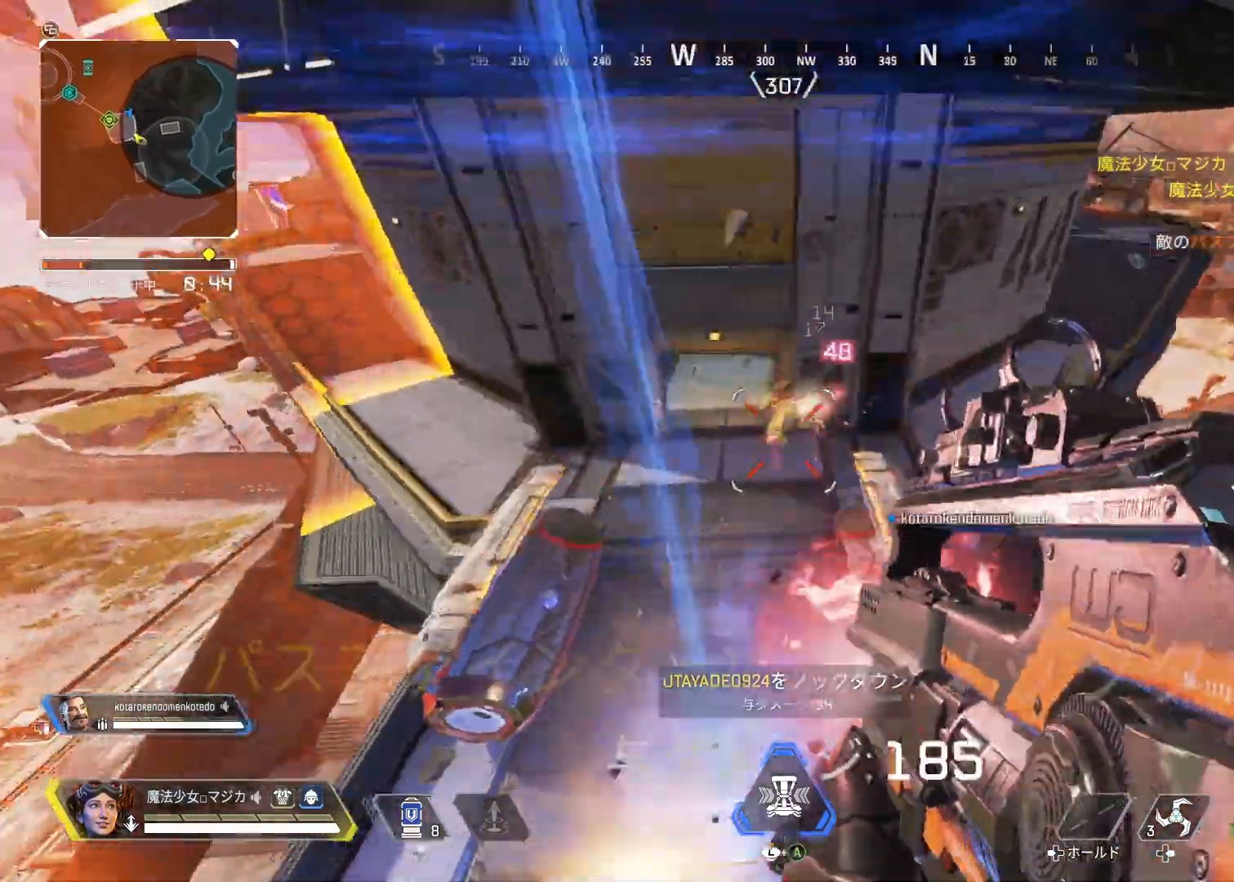
{"buttons": [], "left_stick": "left", "right_stick": "right", "events": [[33, "right_stick", "center"], [300, "R1", "up"], [300, "left_stick", "up-right"], [300, "right_stick", "right"], [500, "left_stick", "left"]]}
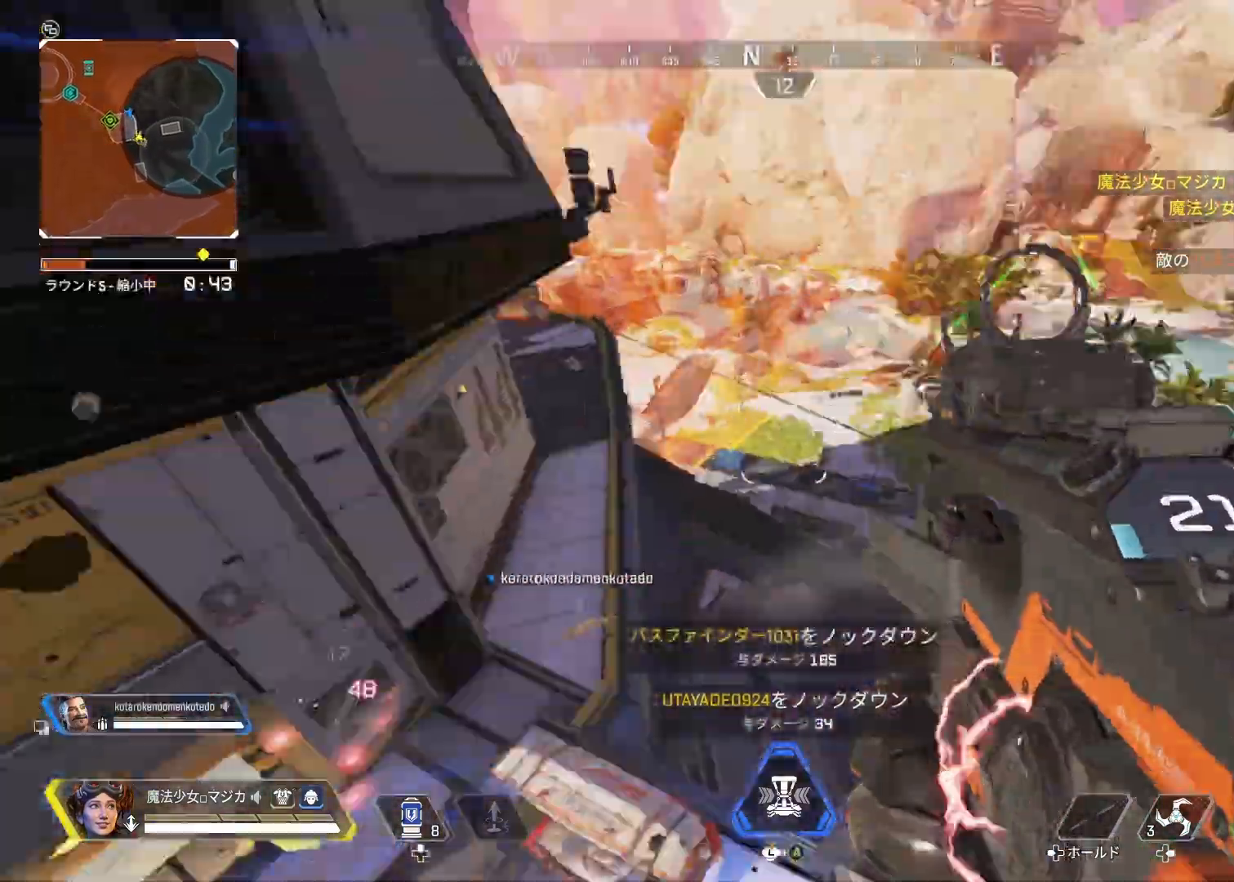
{"buttons": [], "left_stick": "up-right", "right_stick": "right", "events": [[67, "right_stick", "center"], [133, "TRIANGLE", "down"], [233, "TRIANGLE", "up"], [300, "left_stick", "down-right"], [333, "right_stick", "right"], [467, "left_stick", "up-right"]]}
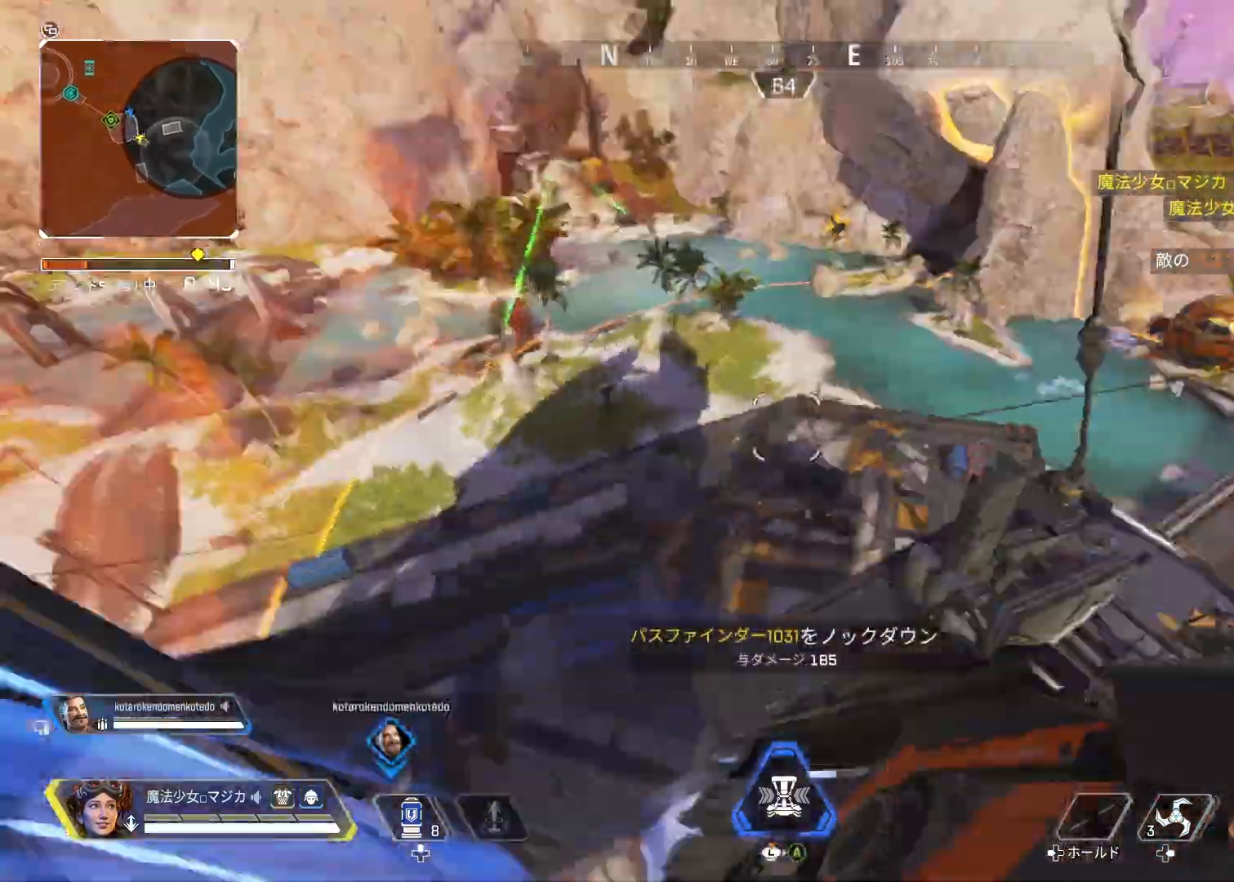
{"buttons": [], "left_stick": "up-right", "right_stick": "center", "events": [[133, "right_stick", "center"], [167, "SQUARE", "down"], [267, "SQUARE", "up"], [333, "SQUARE", "down"], [433, "SQUARE", "up"]]}
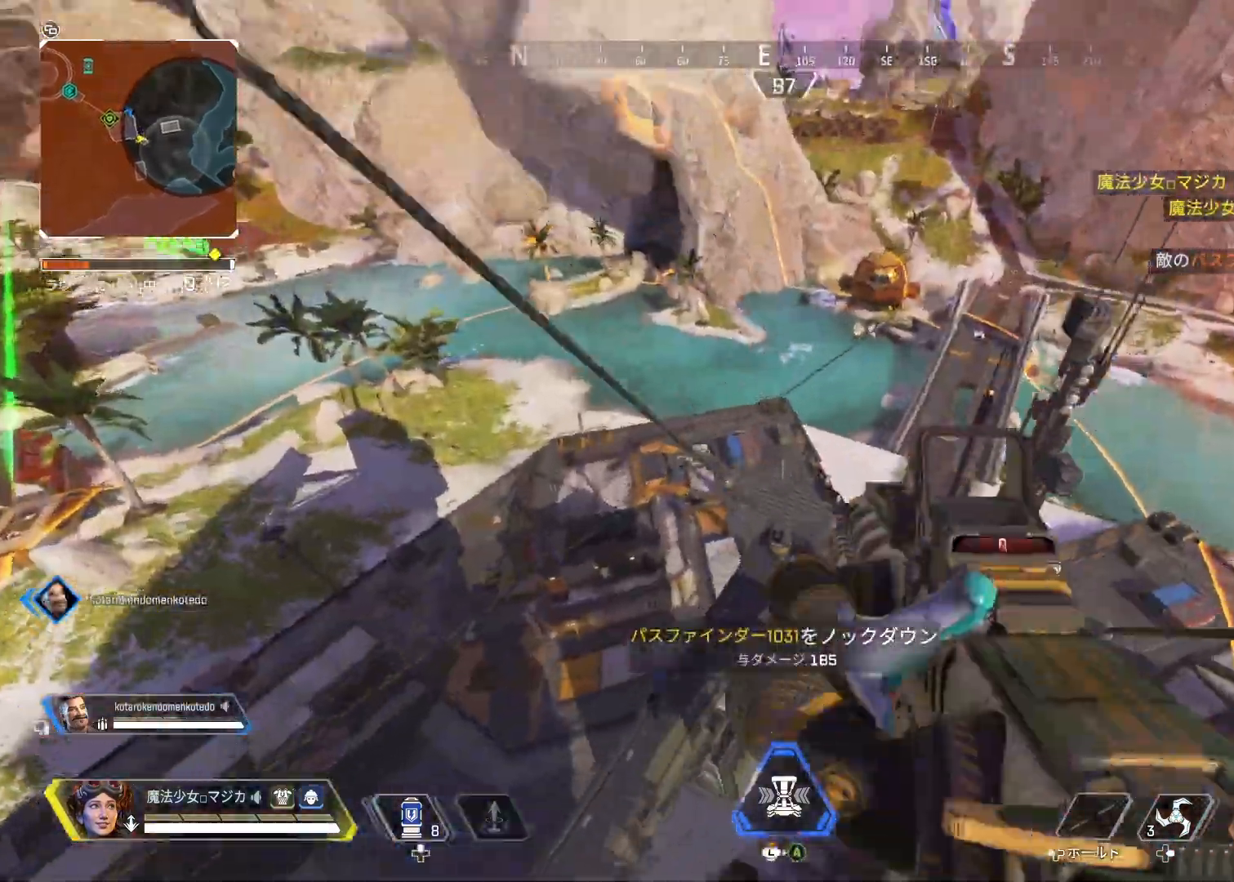
{"buttons": [], "left_stick": "down", "right_stick": "right", "events": [[100, "right_stick", "down"], [200, "left_stick", "up-left"], [333, "left_stick", "left"], [367, "right_stick", "down-right"], [467, "right_stick", "right"], [500, "left_stick", "down"]]}
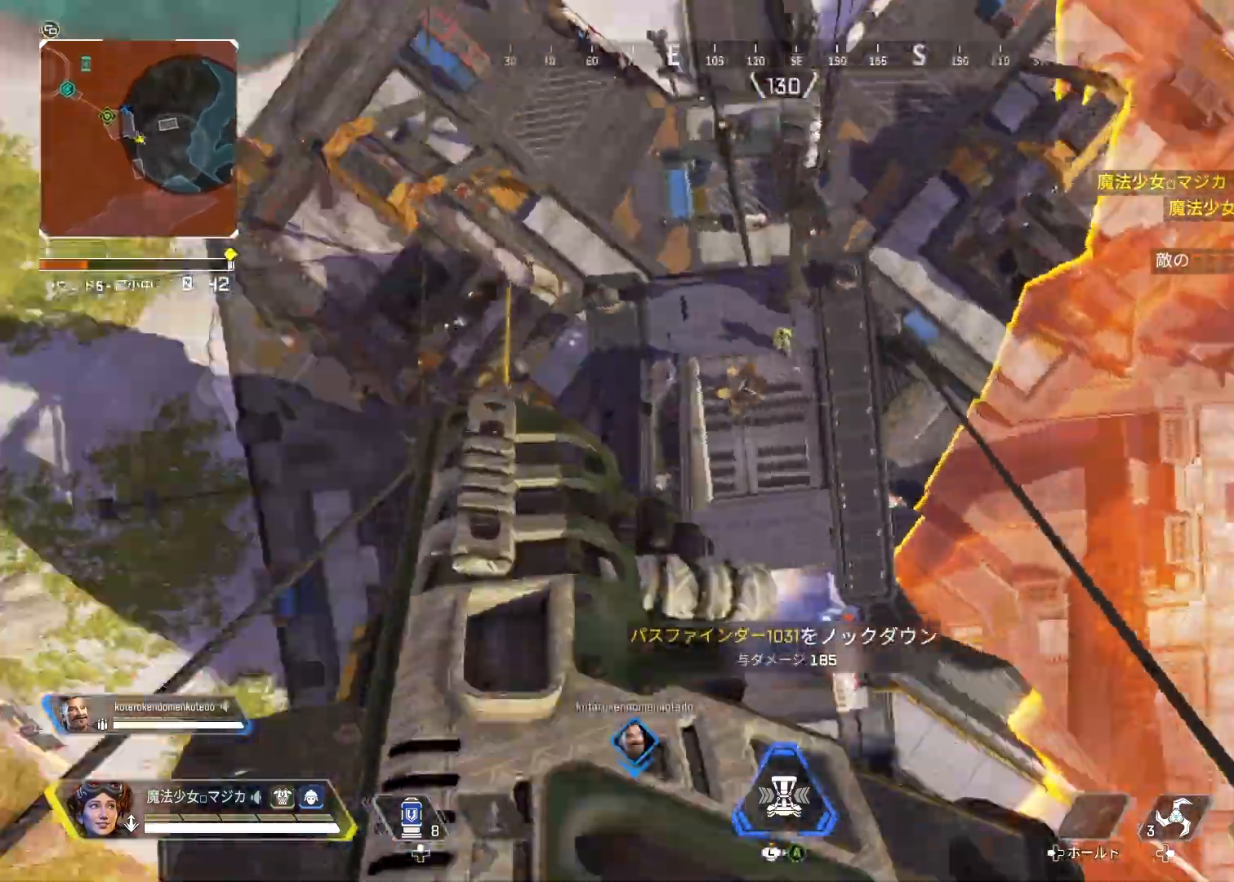
{"buttons": [], "left_stick": "right", "right_stick": "right", "events": [[100, "left_stick", "right"], [300, "right_stick", "center"], [500, "right_stick", "right"]]}
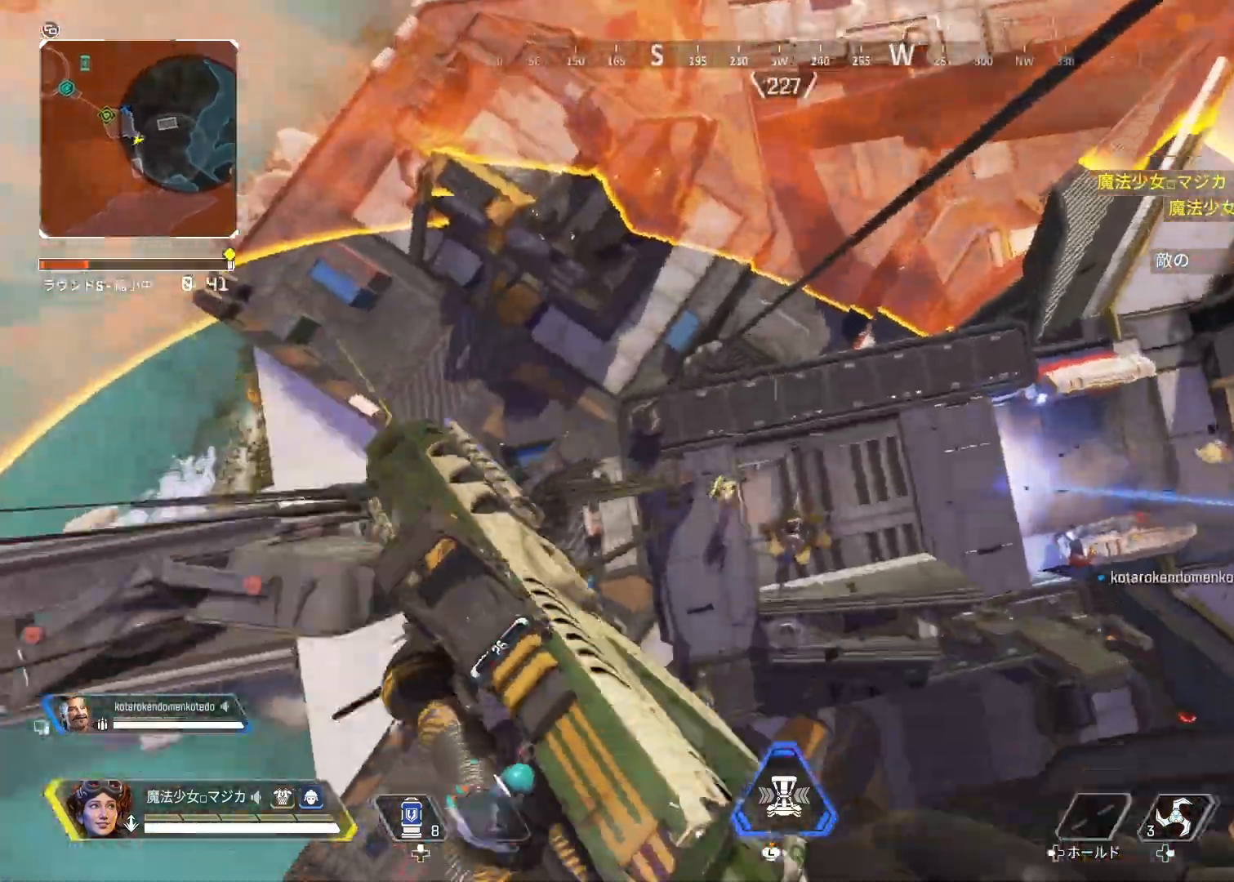
{"buttons": ["R2"], "left_stick": "up-right", "right_stick": "up-left", "events": [[100, "right_stick", "center"], [133, "left_stick", "down-right"], [200, "right_stick", "left"], [267, "R2", "down"], [267, "right_stick", "up-left"], [467, "left_stick", "up-right"]]}
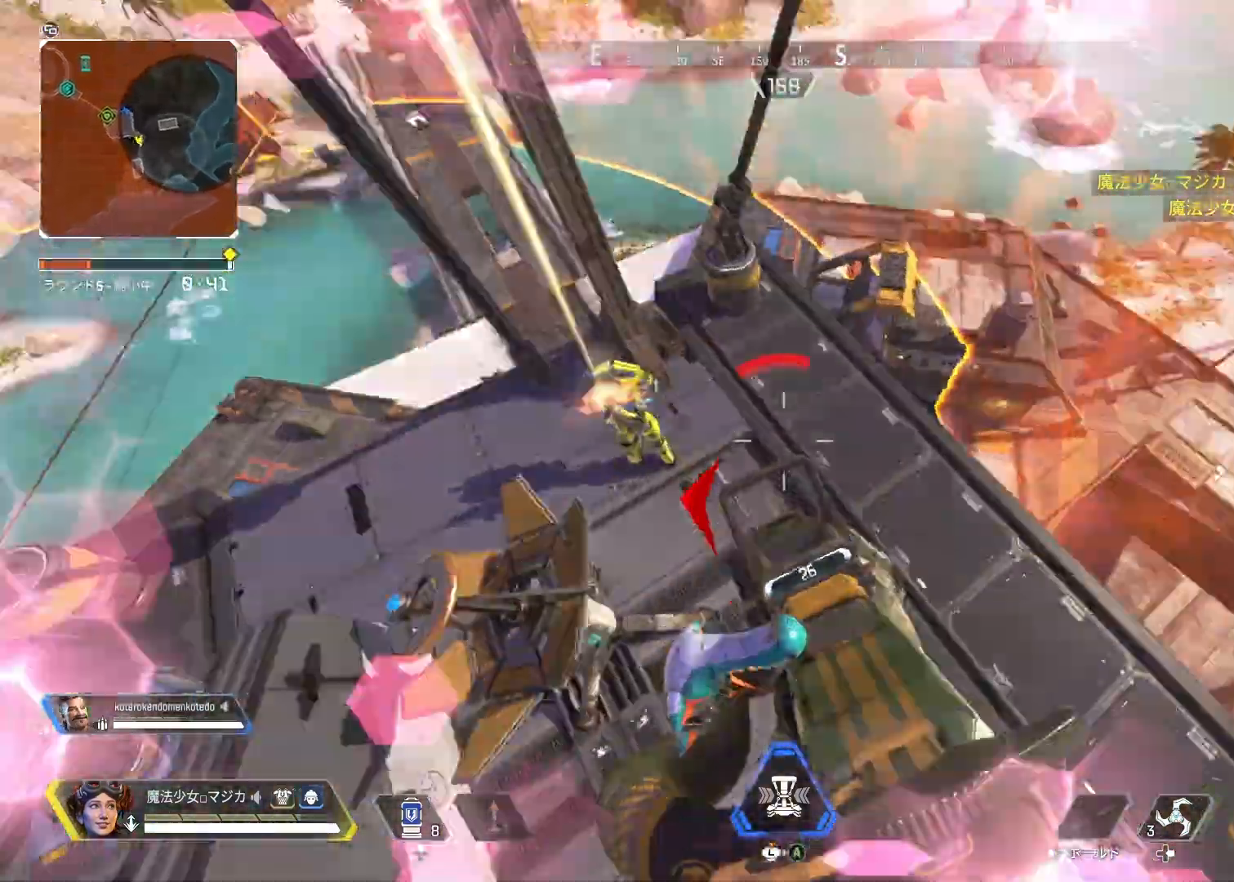
{"buttons": ["L2", "R1"], "left_stick": "down-right", "right_stick": "right", "events": [[33, "left_stick", "up"], [100, "R2", "up"], [367, "L2", "down"], [400, "right_stick", "up"], [433, "left_stick", "center"], [467, "R1", "down"], [500, "left_stick", "down-right"], [500, "right_stick", "right"]]}
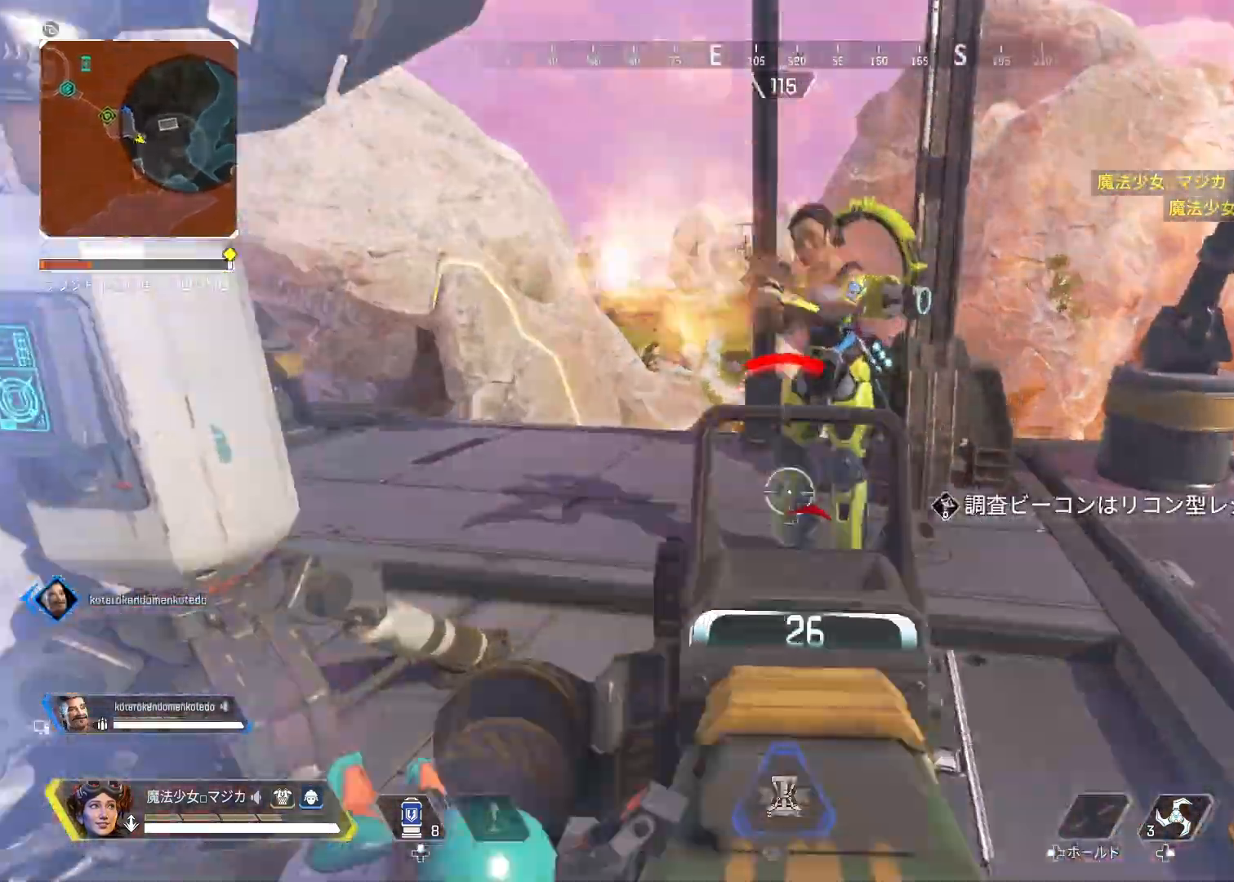
{"buttons": ["L2", "R1"], "left_stick": "right", "right_stick": "left", "events": [[67, "left_stick", "right"], [100, "right_stick", "up"], [200, "right_stick", "left"]]}
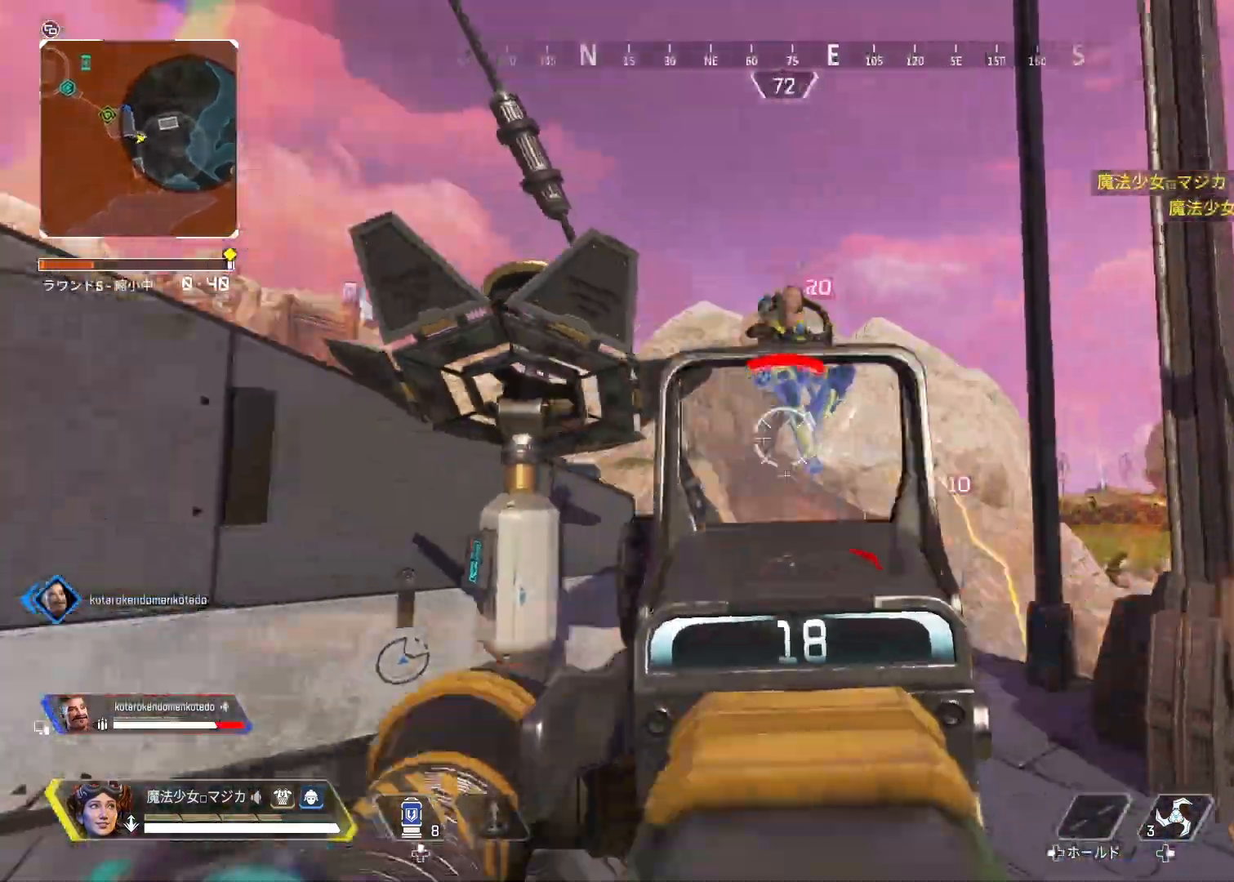
{"buttons": ["L2", "R1"], "left_stick": "left", "right_stick": "down-right", "events": [[100, "left_stick", "up-right"], [133, "right_stick", "up-right"], [233, "left_stick", "left"], [233, "right_stick", "down-right"], [333, "right_stick", "down"], [467, "right_stick", "down-right"]]}
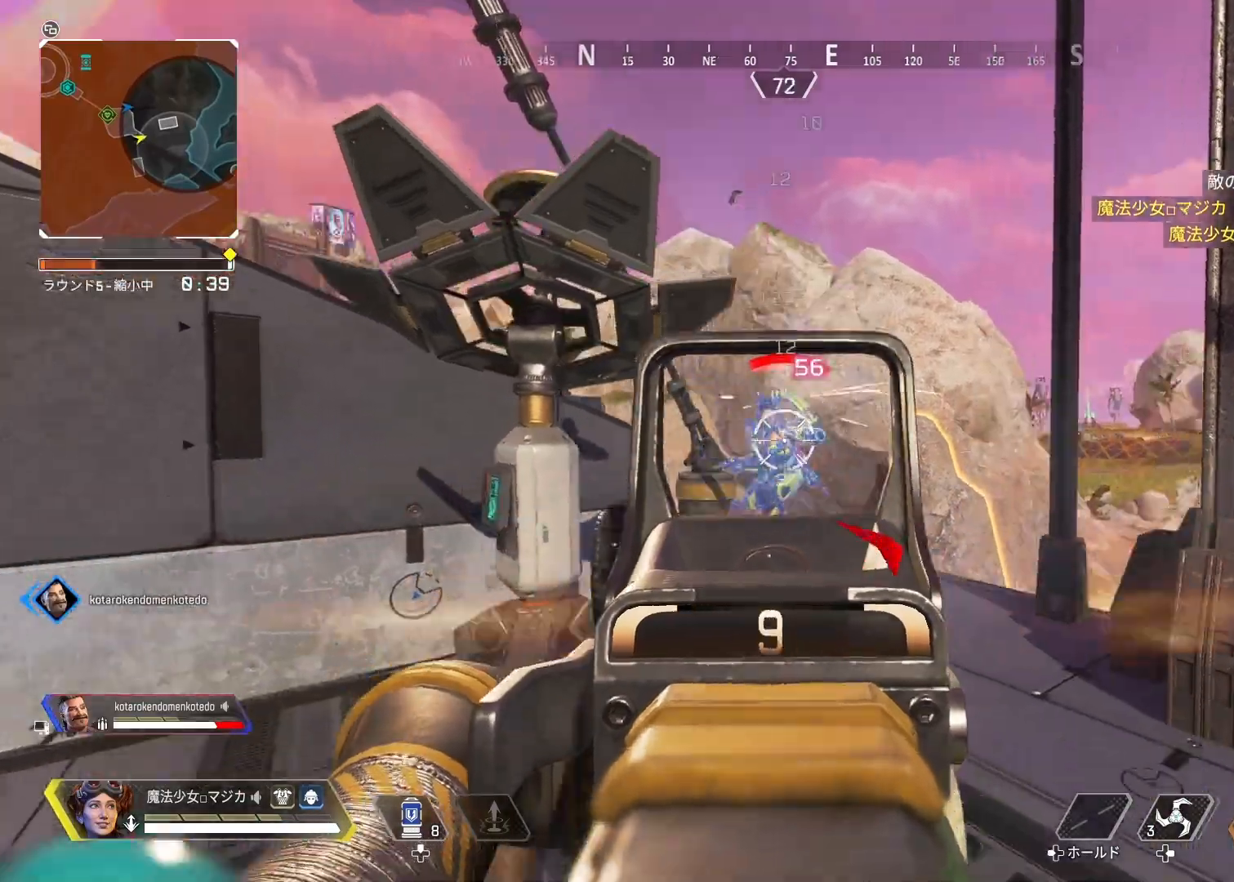
{"buttons": [], "left_stick": "up-right", "right_stick": "center", "events": [[200, "right_stick", "center"], [233, "left_stick", "up-right"], [333, "L2", "up"], [333, "R1", "up"], [433, "SQUARE", "down"], [500, "SQUARE", "up"]]}
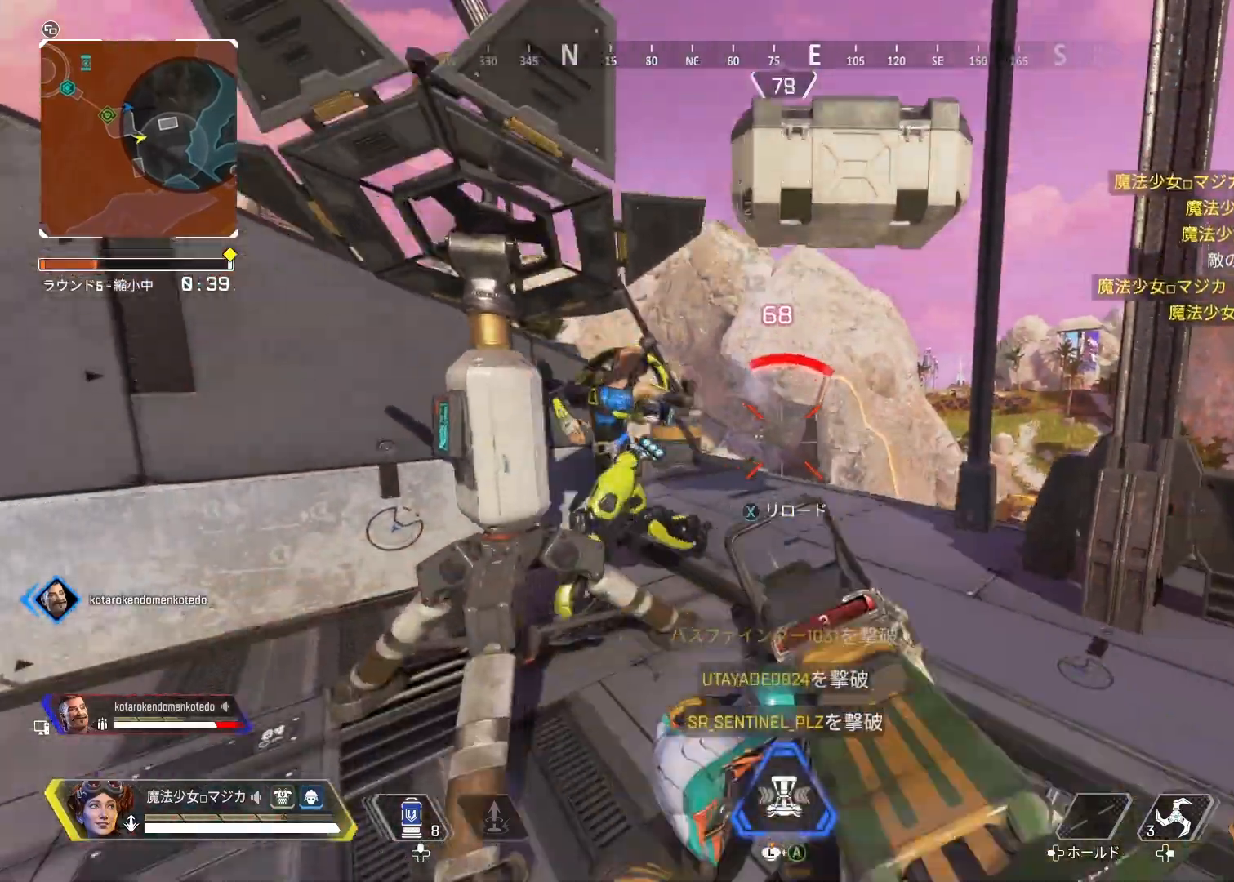
{"buttons": [], "left_stick": "up", "right_stick": "center", "events": [[33, "left_stick", "up"], [300, "right_stick", "left"], [500, "right_stick", "center"]]}
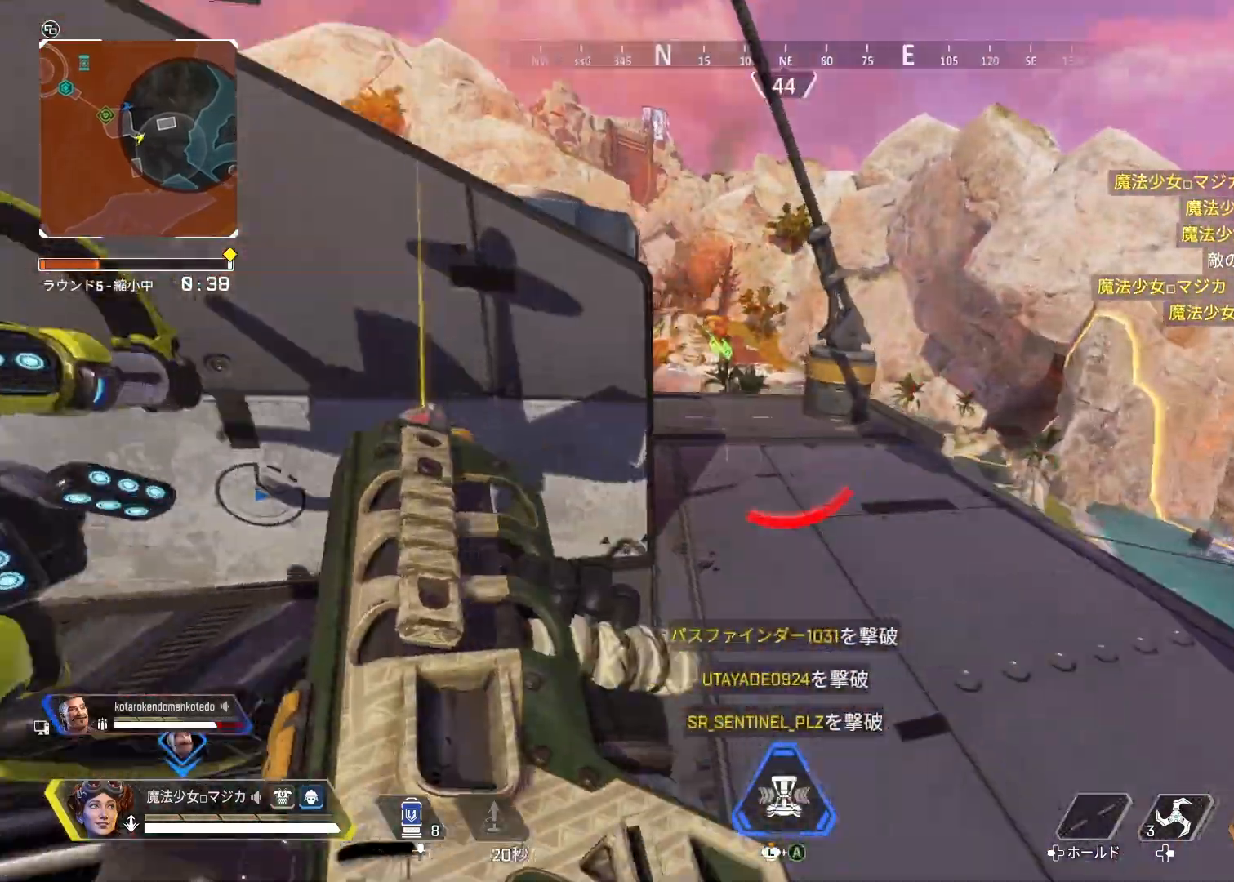
{"buttons": [], "left_stick": "up", "right_stick": "left", "events": [[267, "right_stick", "left"], [333, "L1", "down"], [467, "L1", "up"]]}
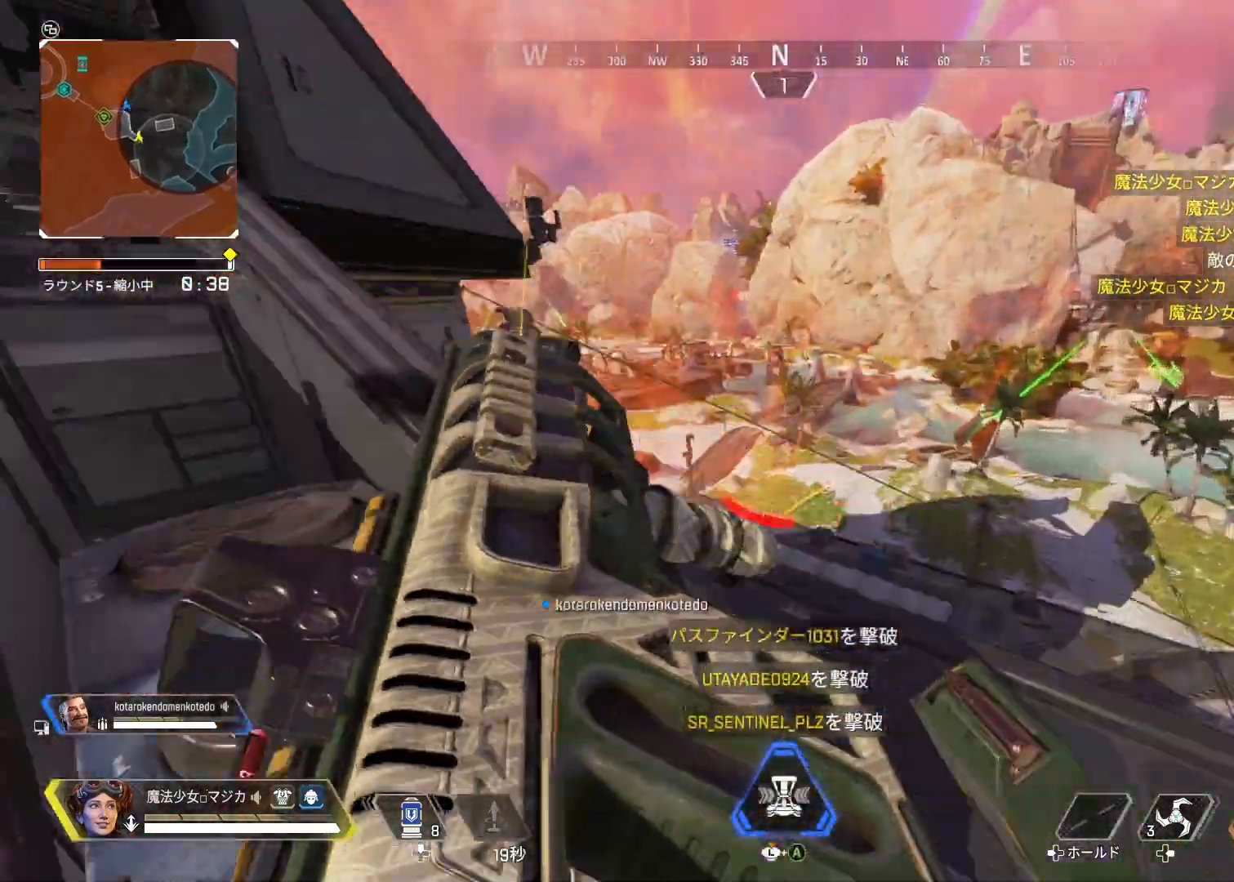
{"buttons": [], "left_stick": "left", "right_stick": "down", "events": [[133, "left_stick", "up-left"], [167, "right_stick", "center"], [267, "DPAD_UP", "down"], [367, "left_stick", "left"], [400, "DPAD_UP", "up"], [400, "right_stick", "down"]]}